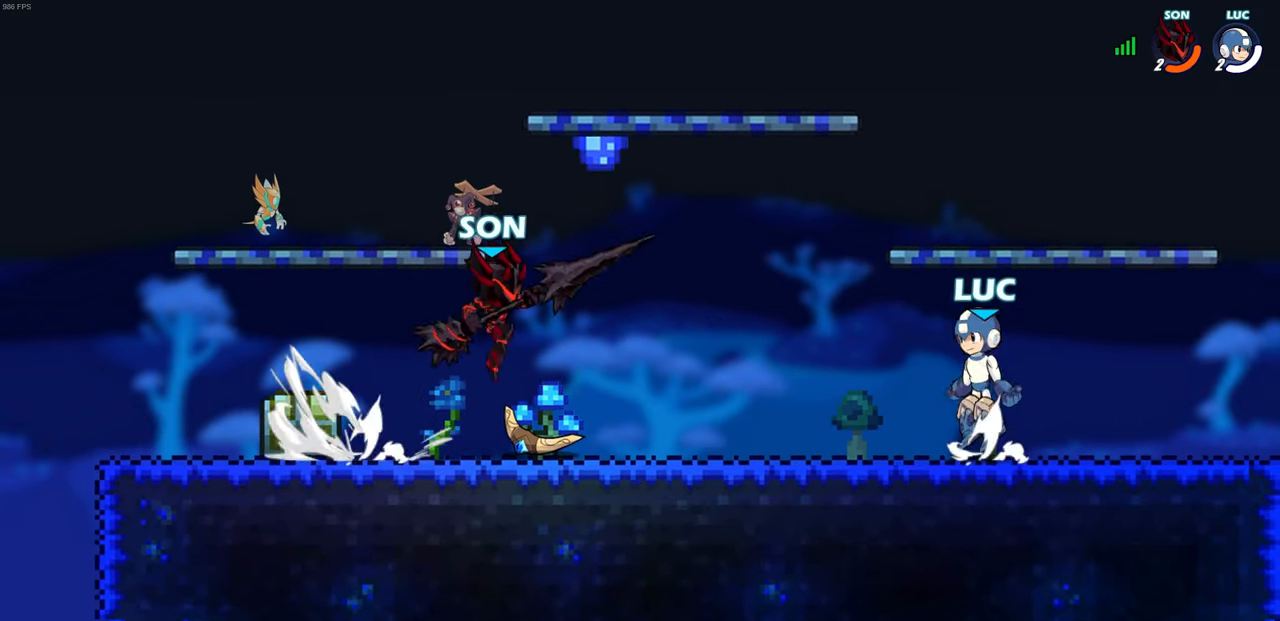
Gameplay with a controller (PlayStation layout); each line is a JSON object with the inputs held at the frame after it (dt_ms = milliseconds from this image to that frame). "events" lists button and stick changes between this image and that frame as [ms after this image, input, new state], when the widget could be followed in between.
{"dt_ms": 500, "buttons": [], "left_stick": "down", "right_stick": "center", "events": [[100, "CROSS", "up"], [150, "left_stick", "up-right"], [183, "CROSS", "down"], [333, "CROSS", "up"], [383, "left_stick", "down-right"], [500, "left_stick", "down"]]}
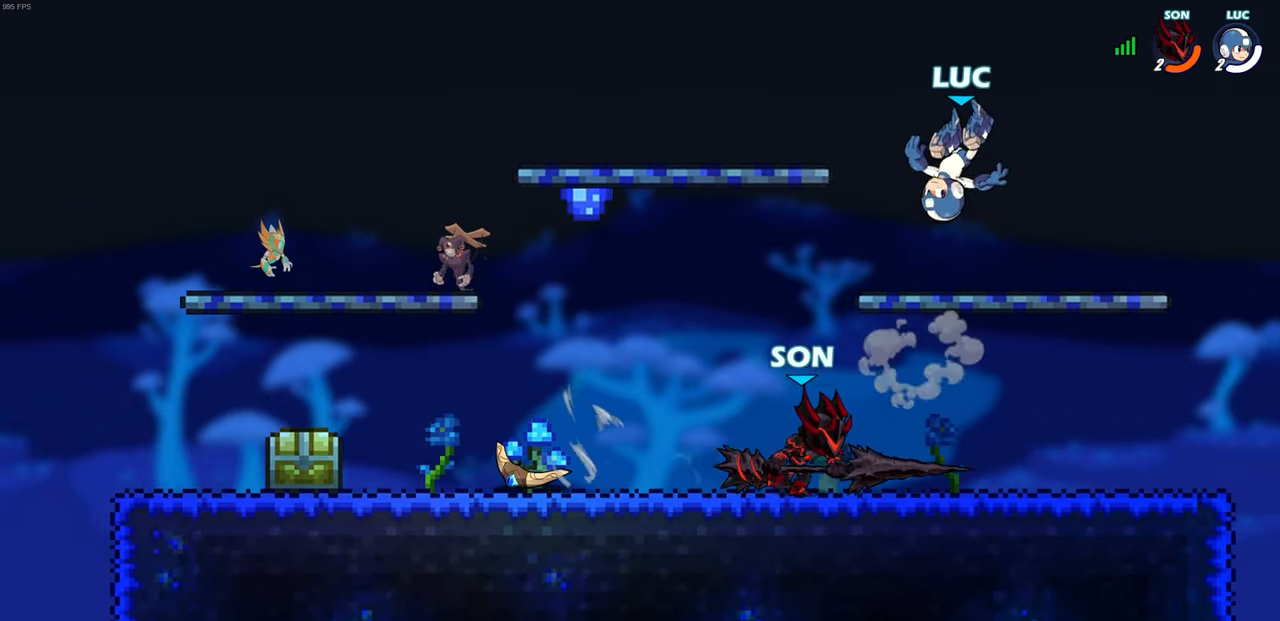
{"dt_ms": 500, "buttons": [], "left_stick": "center", "right_stick": "center", "events": [[183, "left_stick", "down-left"], [317, "R2", "down"], [333, "R1", "down"], [350, "SQUARE", "down"], [467, "SQUARE", "up"], [500, "R1", "up"], [500, "R2", "up"], [500, "left_stick", "center"]]}
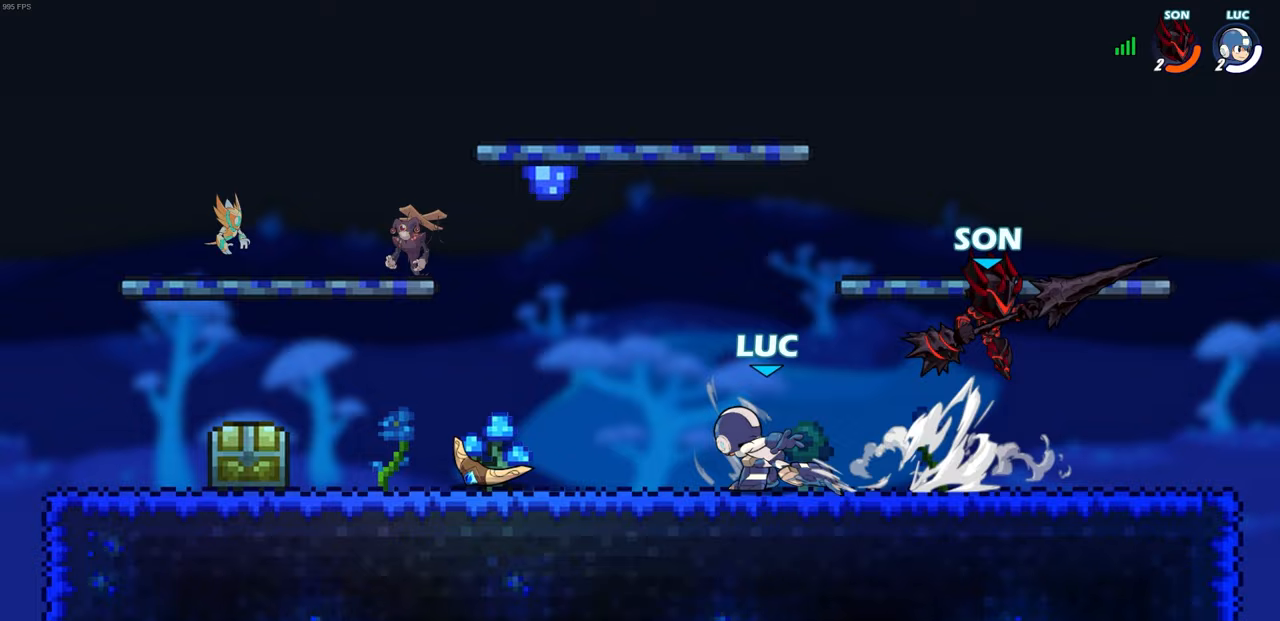
{"dt_ms": 500, "buttons": [], "left_stick": "right", "right_stick": "center", "events": [[483, "left_stick", "right"]]}
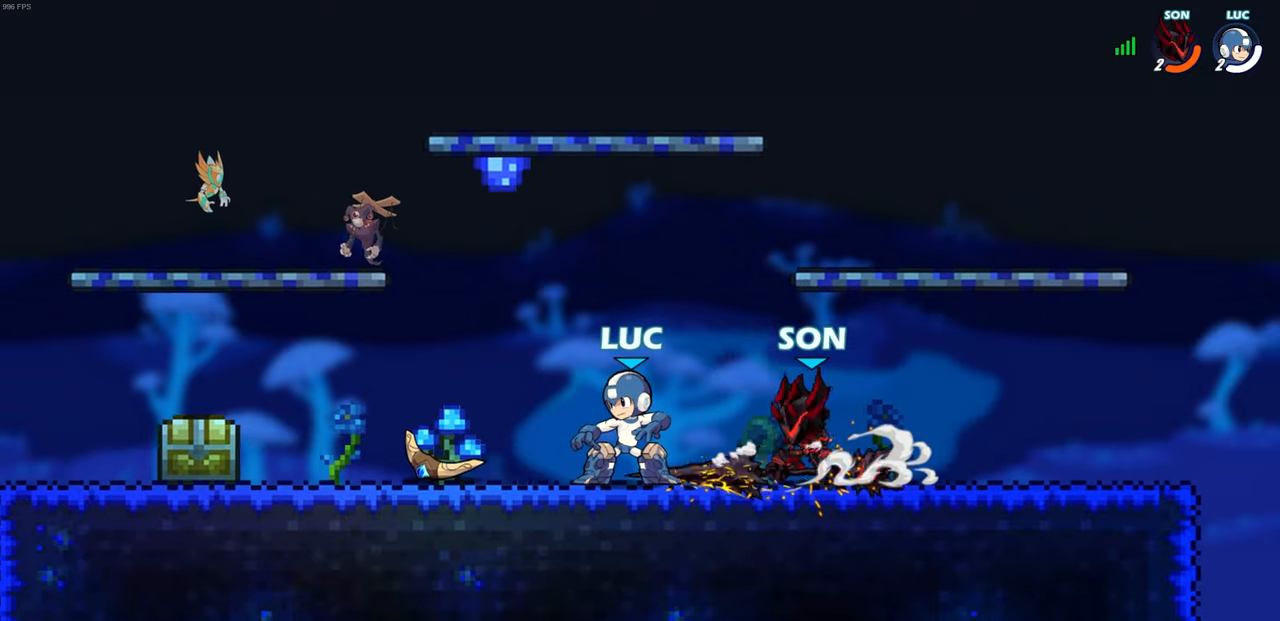
{"dt_ms": 500, "buttons": [], "left_stick": "center", "right_stick": "center", "events": [[50, "SQUARE", "down"], [150, "SQUARE", "up"], [150, "left_stick", "center"]]}
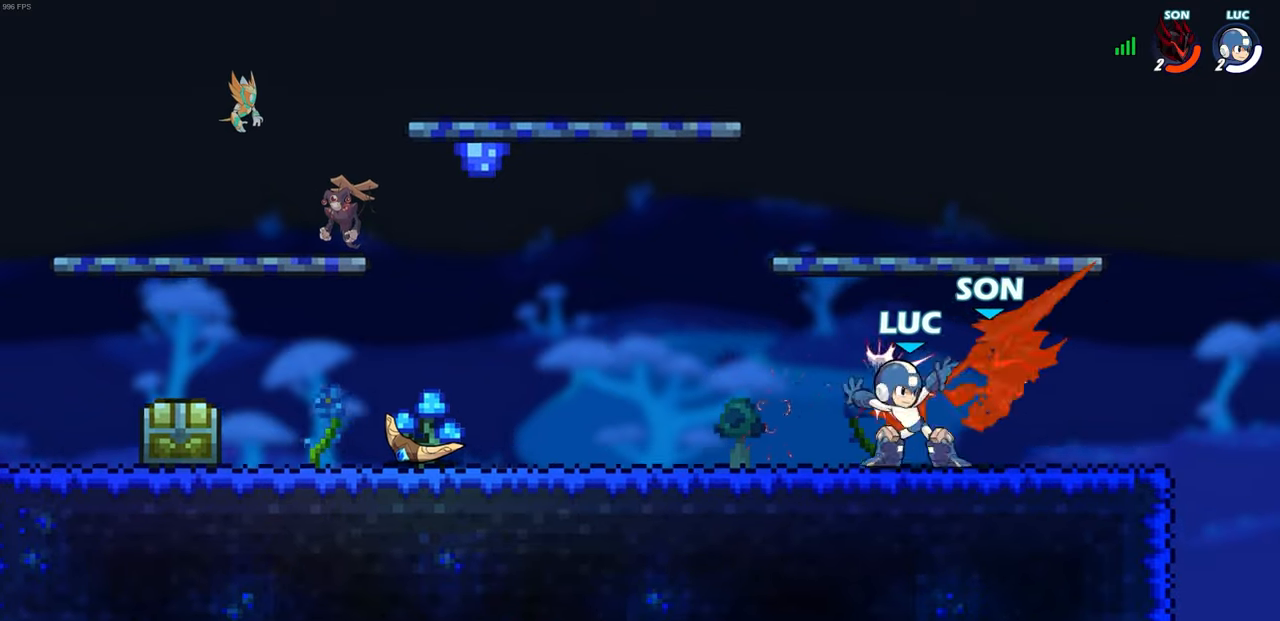
{"dt_ms": 500, "buttons": [], "left_stick": "down", "right_stick": "center", "events": [[450, "left_stick", "down"]]}
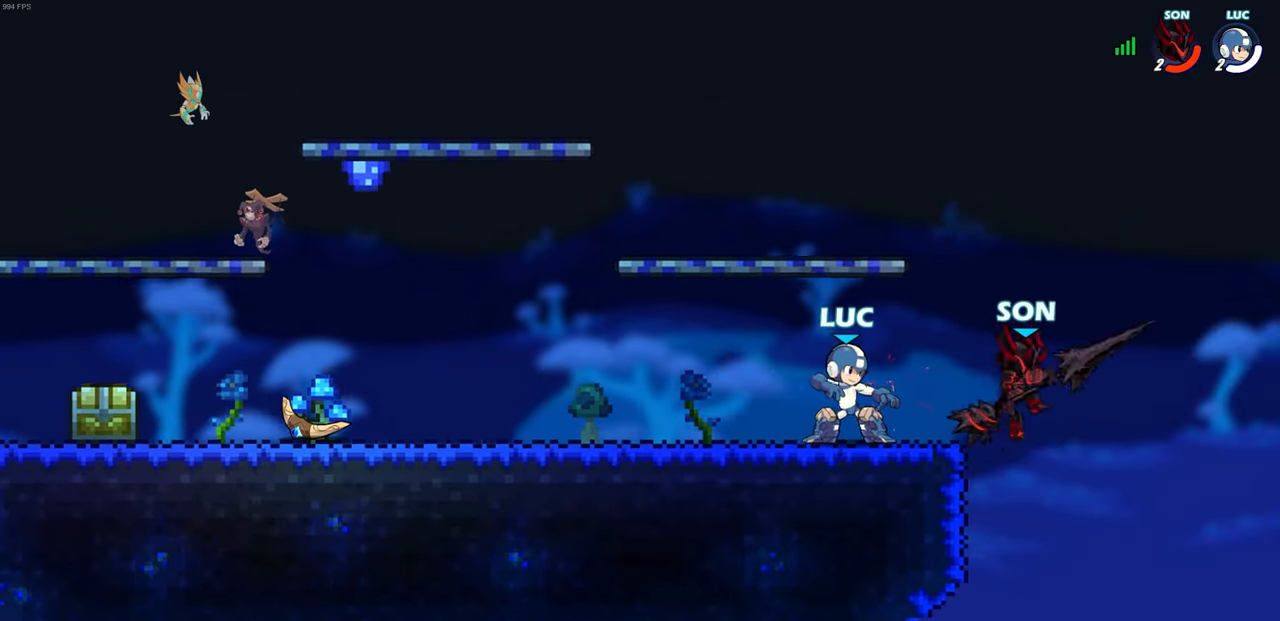
{"dt_ms": 500, "buttons": ["CIRCLE", "R1", "R2"], "left_stick": "down-left", "right_stick": "center", "events": [[67, "left_stick", "down-left"], [500, "CIRCLE", "down"], [500, "R1", "down"], [500, "R2", "down"]]}
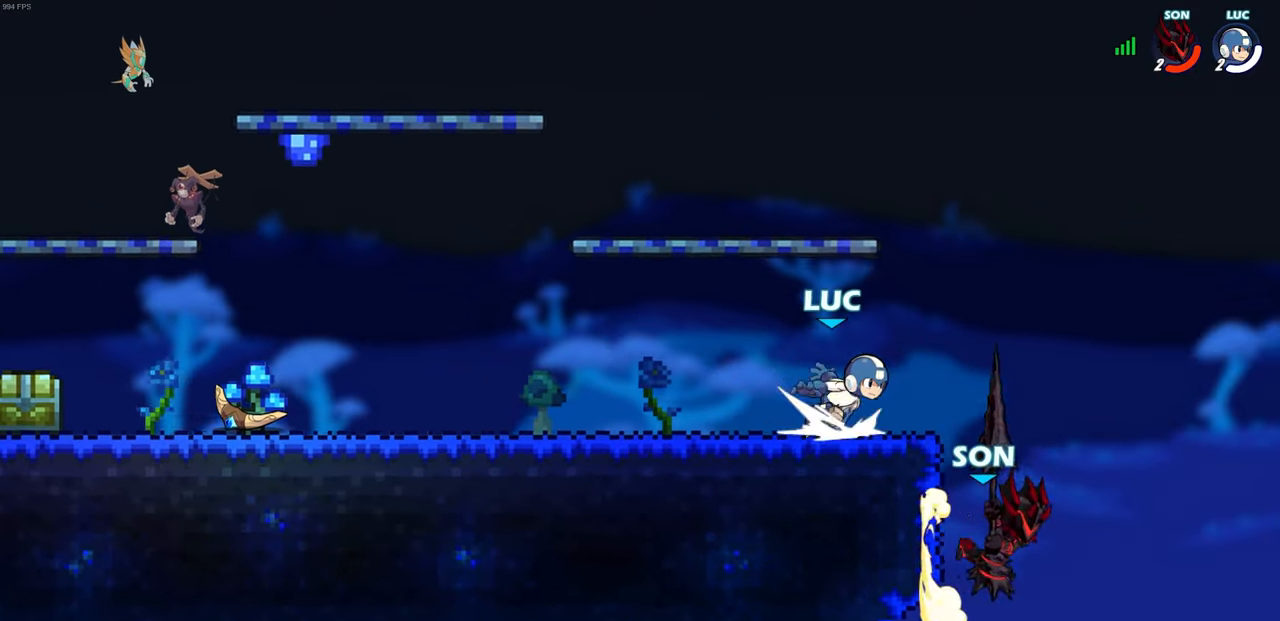
{"dt_ms": 500, "buttons": ["CIRCLE"], "left_stick": "down-right", "right_stick": "center", "events": [[67, "R1", "up"], [67, "R2", "up"], [283, "left_stick", "down"], [400, "left_stick", "down-right"]]}
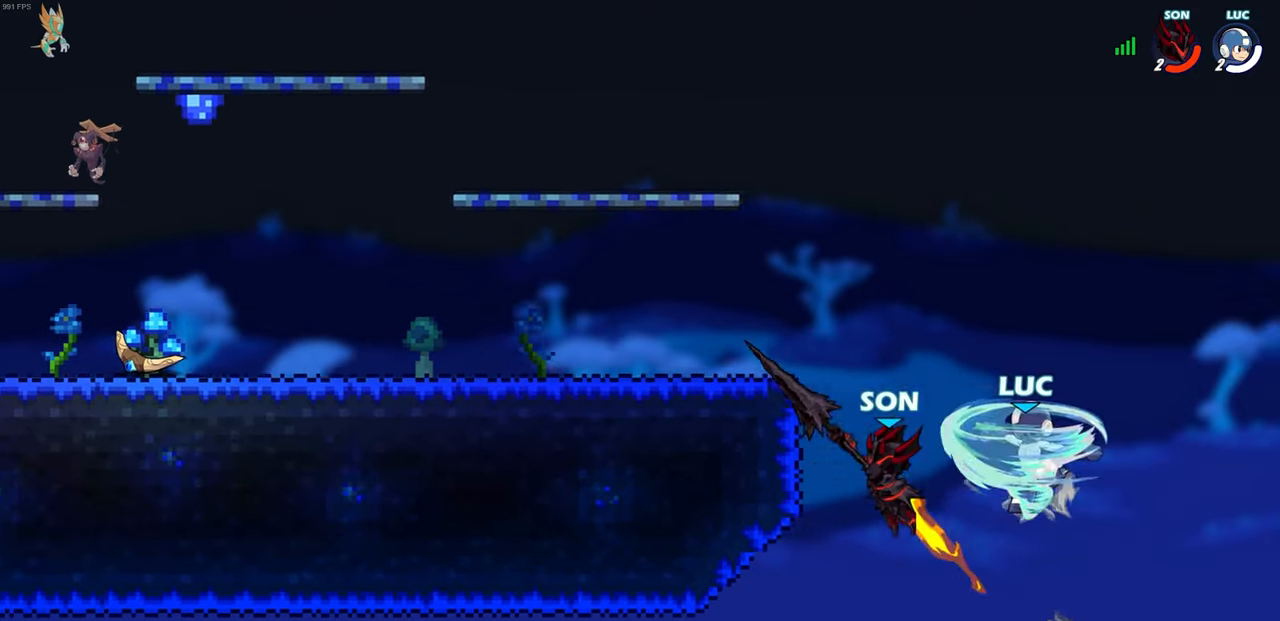
{"dt_ms": 500, "buttons": [], "left_stick": "center", "right_stick": "center", "events": [[83, "left_stick", "down-left"], [183, "CIRCLE", "up"], [250, "left_stick", "up-left"], [367, "left_stick", "center"]]}
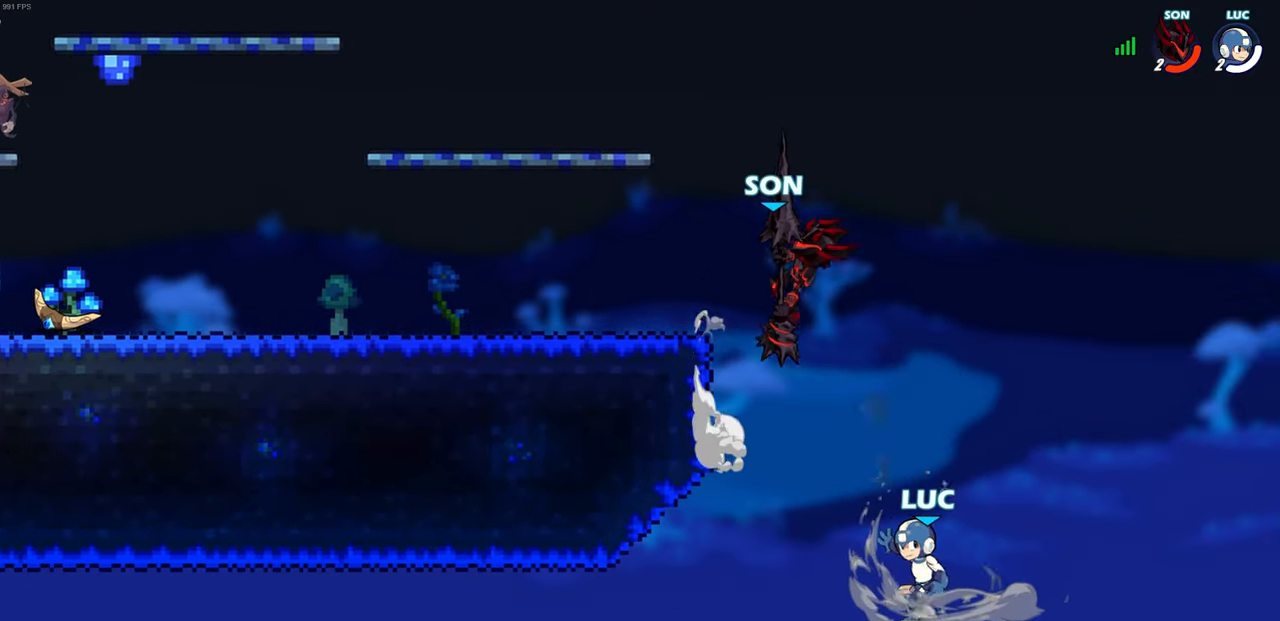
{"dt_ms": 500, "buttons": [], "left_stick": "up-left", "right_stick": "center", "events": [[183, "left_stick", "right"], [233, "CROSS", "down"], [333, "left_stick", "up"], [383, "left_stick", "up-left"], [400, "CROSS", "up"]]}
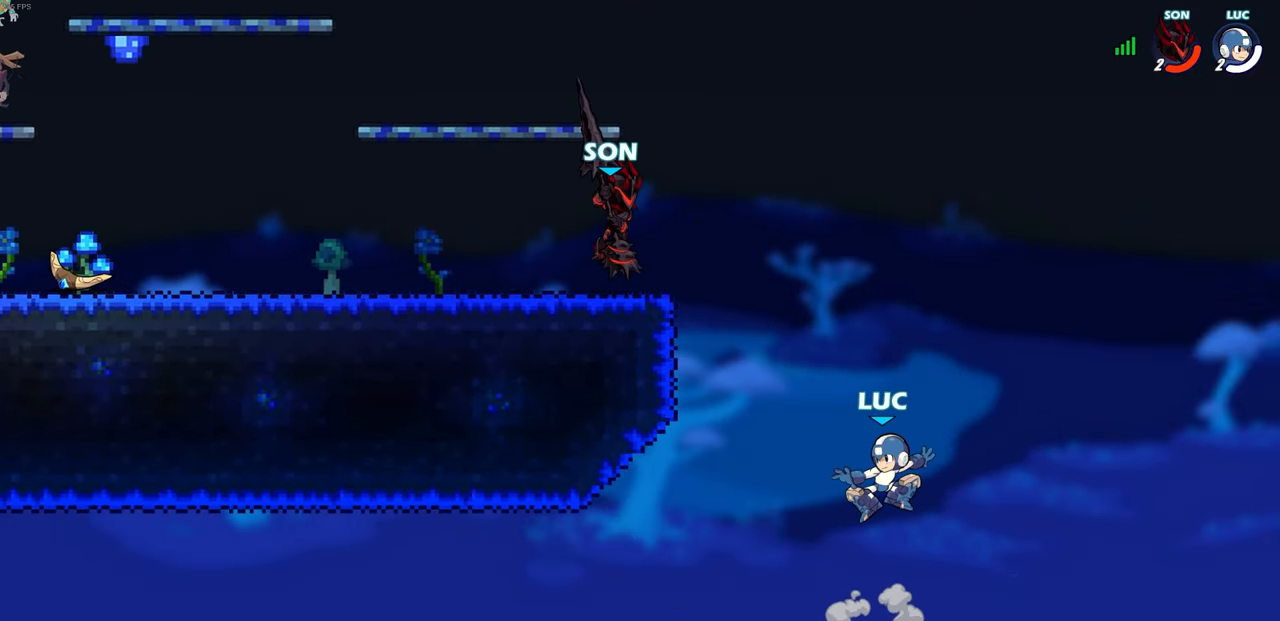
{"dt_ms": 500, "buttons": ["CROSS"], "left_stick": "up-left", "right_stick": "center", "events": [[350, "CROSS", "down"]]}
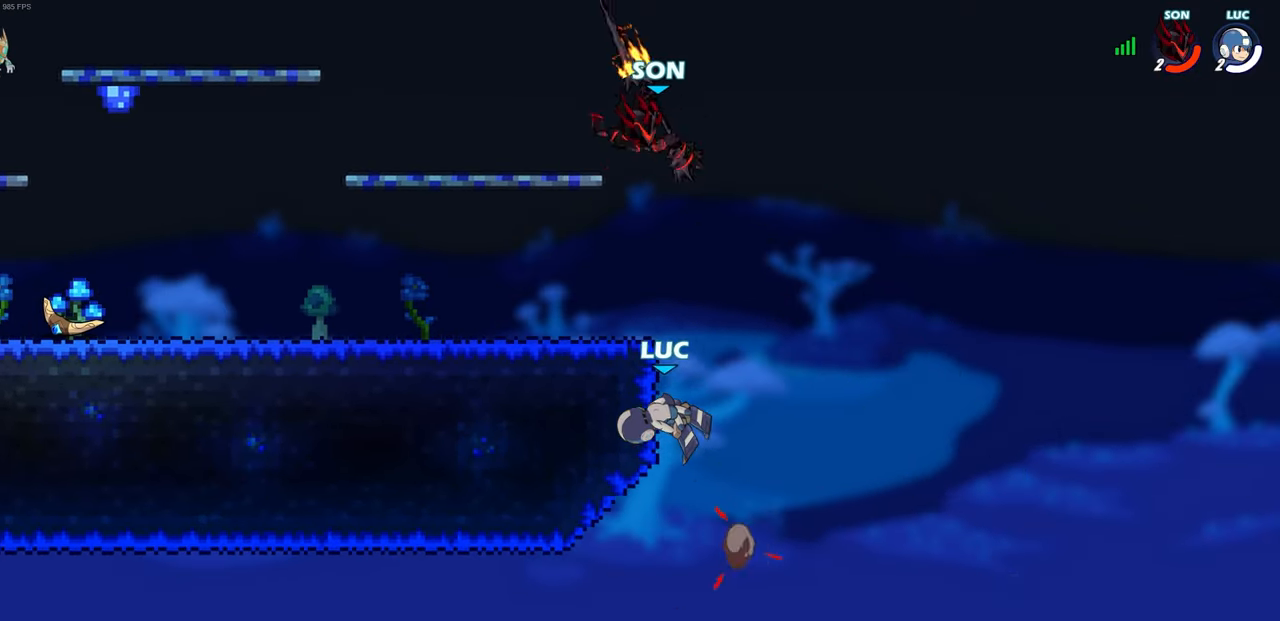
{"dt_ms": 500, "buttons": [], "left_stick": "center", "right_stick": "center", "events": [[17, "CROSS", "up"], [117, "left_stick", "right"], [367, "left_stick", "center"]]}
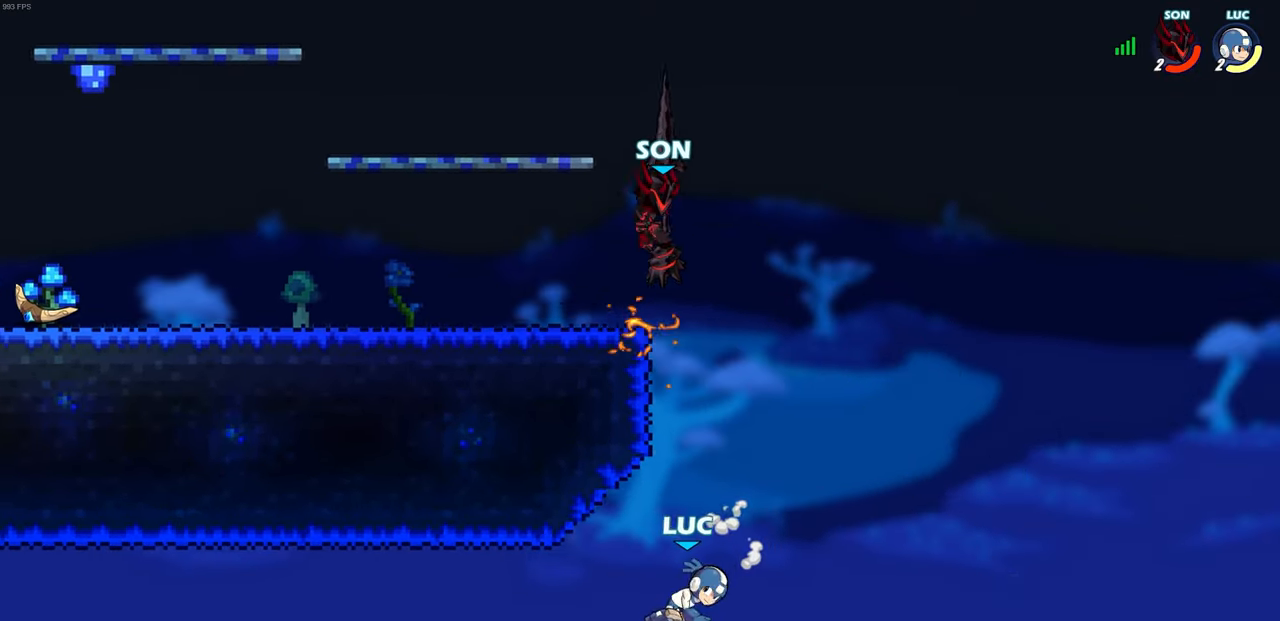
{"dt_ms": 500, "buttons": [], "left_stick": "up", "right_stick": "center", "events": [[133, "left_stick", "right"], [167, "CROSS", "down"], [317, "CROSS", "up"], [333, "left_stick", "up-right"], [483, "left_stick", "up"]]}
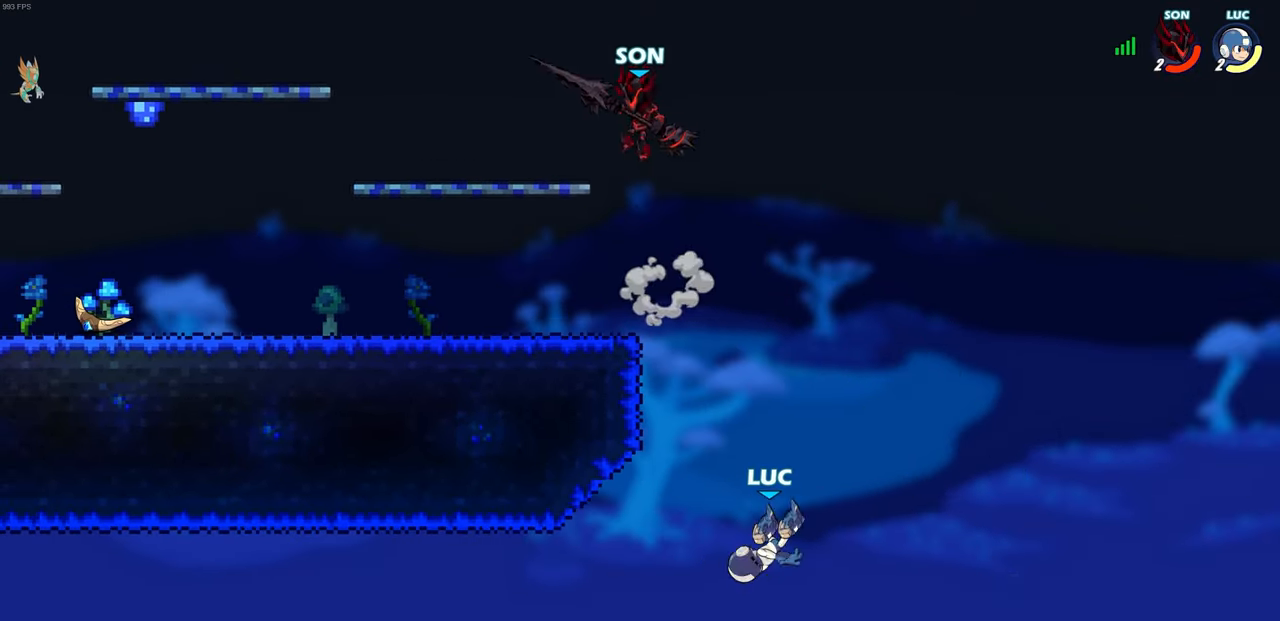
{"dt_ms": 500, "buttons": ["CIRCLE"], "left_stick": "up-left", "right_stick": "center", "events": [[83, "left_stick", "up-left"], [133, "CROSS", "down"], [333, "CROSS", "up"], [433, "CIRCLE", "down"]]}
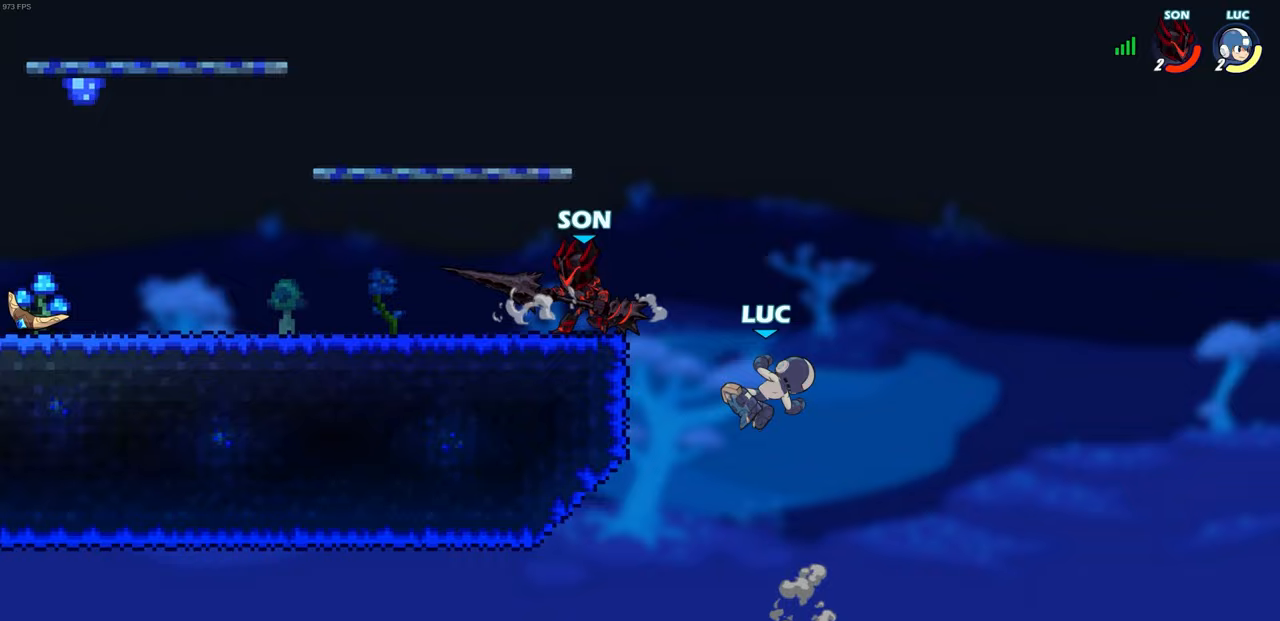
{"dt_ms": 500, "buttons": [], "left_stick": "right", "right_stick": "center", "events": [[83, "CIRCLE", "up"], [133, "left_stick", "center"], [400, "left_stick", "right"]]}
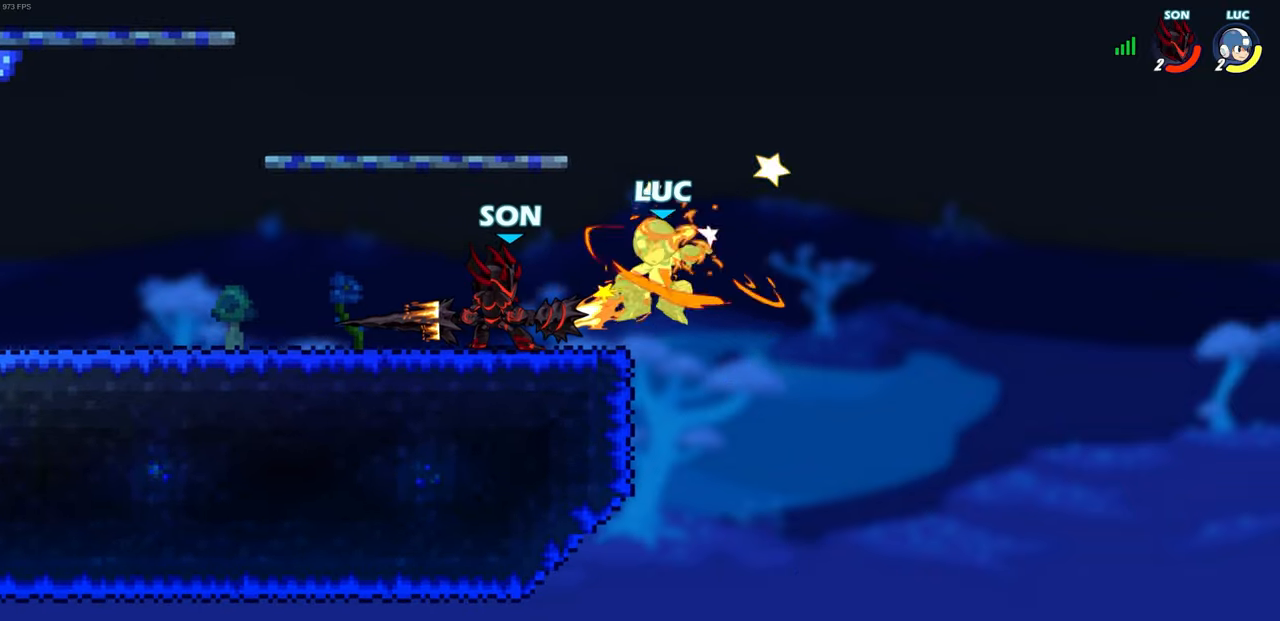
{"dt_ms": 500, "buttons": ["CROSS", "R1", "R2"], "left_stick": "up-left", "right_stick": "center", "events": [[50, "left_stick", "center"], [267, "left_stick", "up-right"], [317, "CROSS", "down"], [333, "R2", "down"], [350, "R1", "down"], [383, "left_stick", "up"], [483, "left_stick", "up-left"]]}
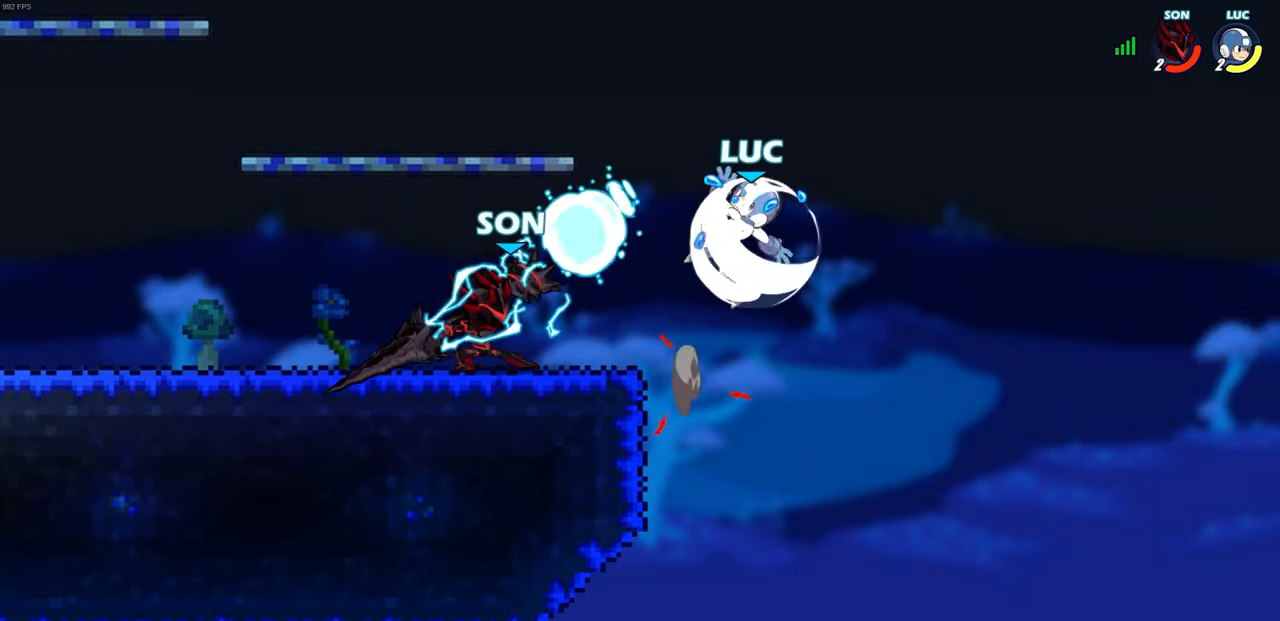
{"dt_ms": 500, "buttons": [], "left_stick": "down-left", "right_stick": "center", "events": [[183, "CROSS", "up"], [217, "R1", "up"], [217, "R2", "up"], [267, "left_stick", "left"], [450, "left_stick", "down-left"]]}
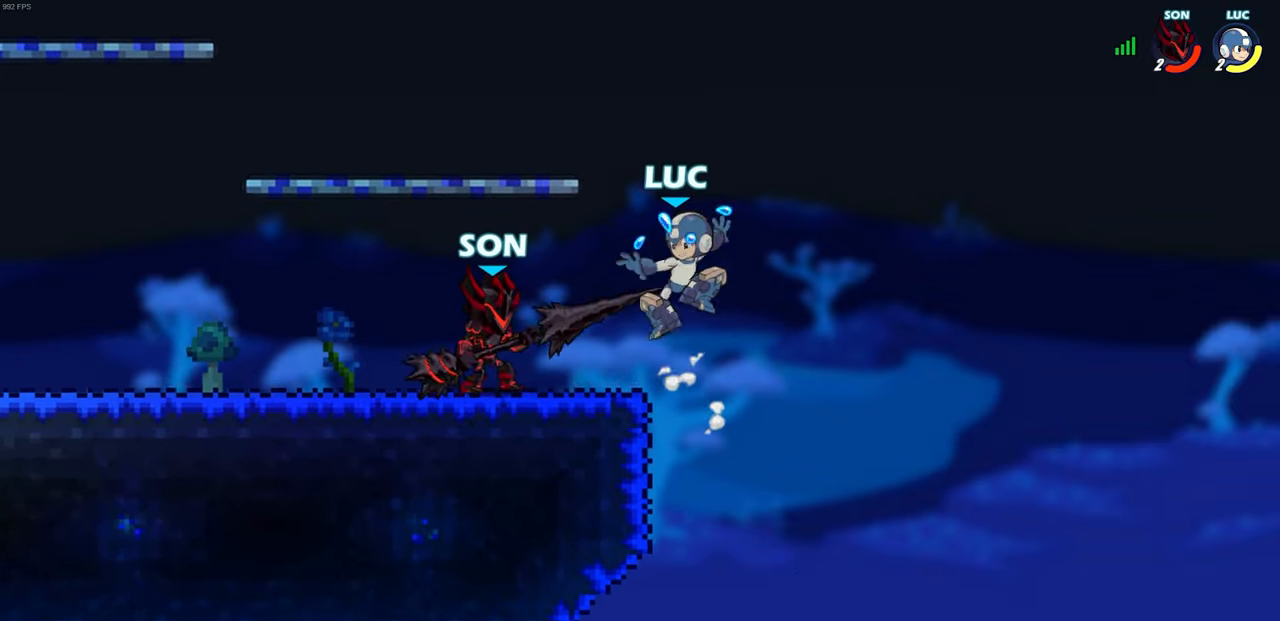
{"dt_ms": 500, "buttons": [], "left_stick": "center", "right_stick": "center", "events": [[33, "left_stick", "down"], [117, "left_stick", "right"], [150, "R2", "down"], [183, "CROSS", "down"], [217, "R2", "up"], [217, "left_stick", "up"], [267, "left_stick", "up-left"], [350, "CROSS", "up"], [483, "left_stick", "center"]]}
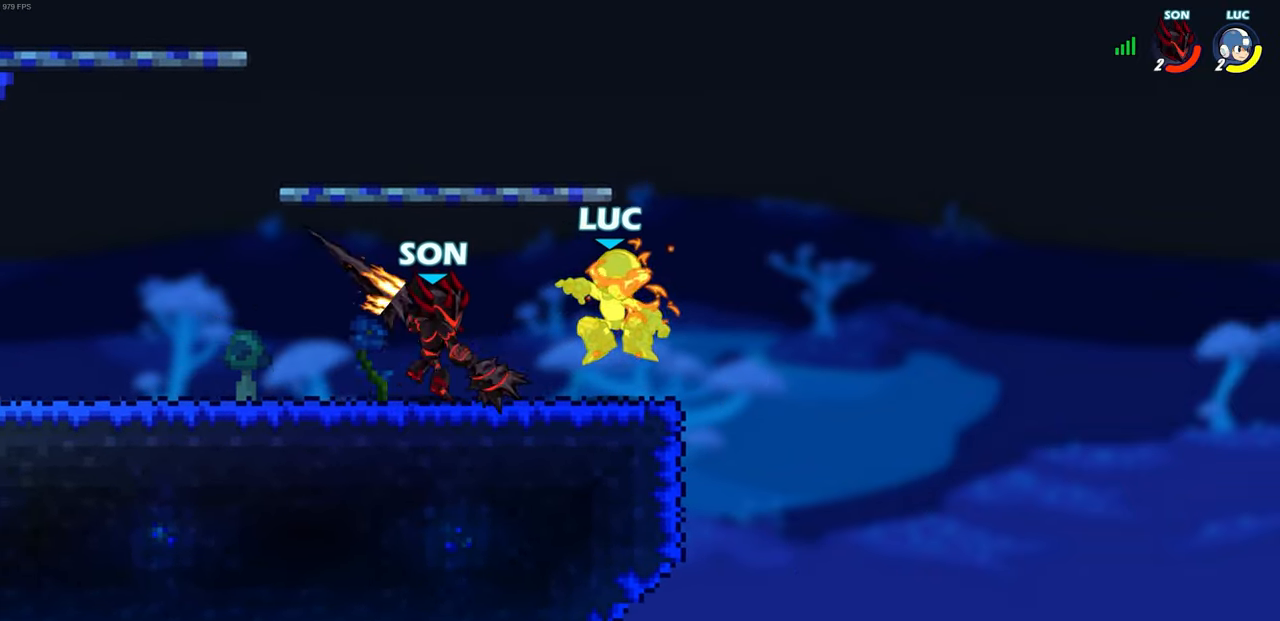
{"dt_ms": 1000, "buttons": [], "left_stick": "center", "right_stick": "center"}
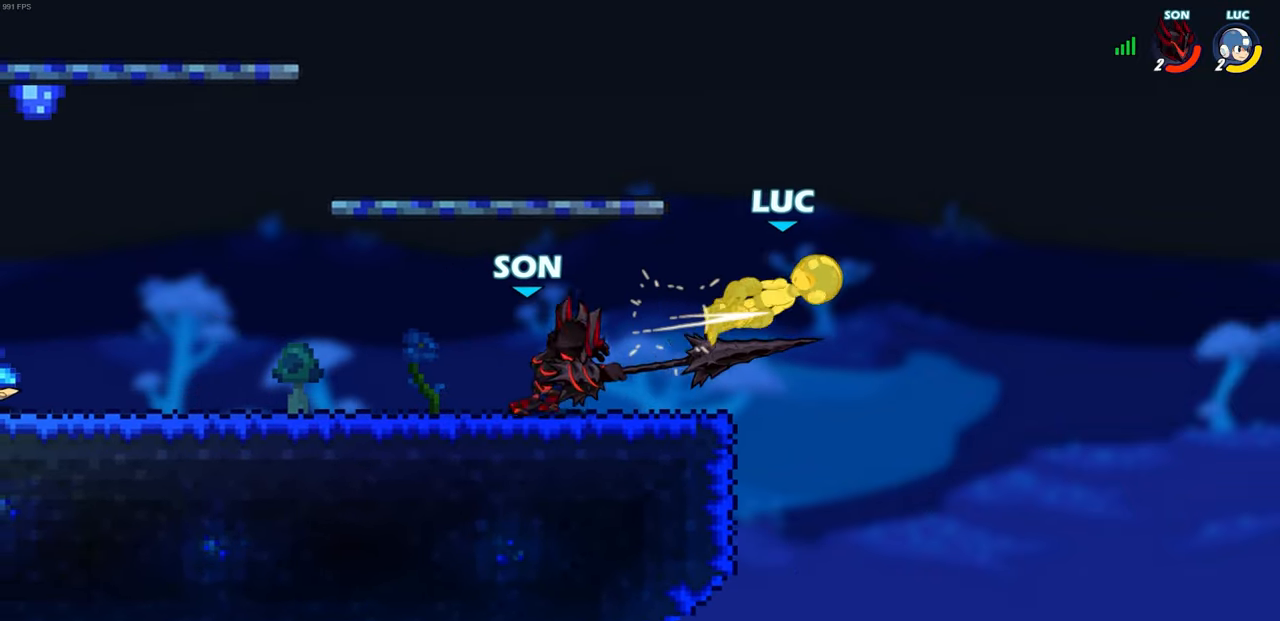
{"dt_ms": 500, "buttons": [], "left_stick": "down", "right_stick": "center", "events": [[283, "left_stick", "down"]]}
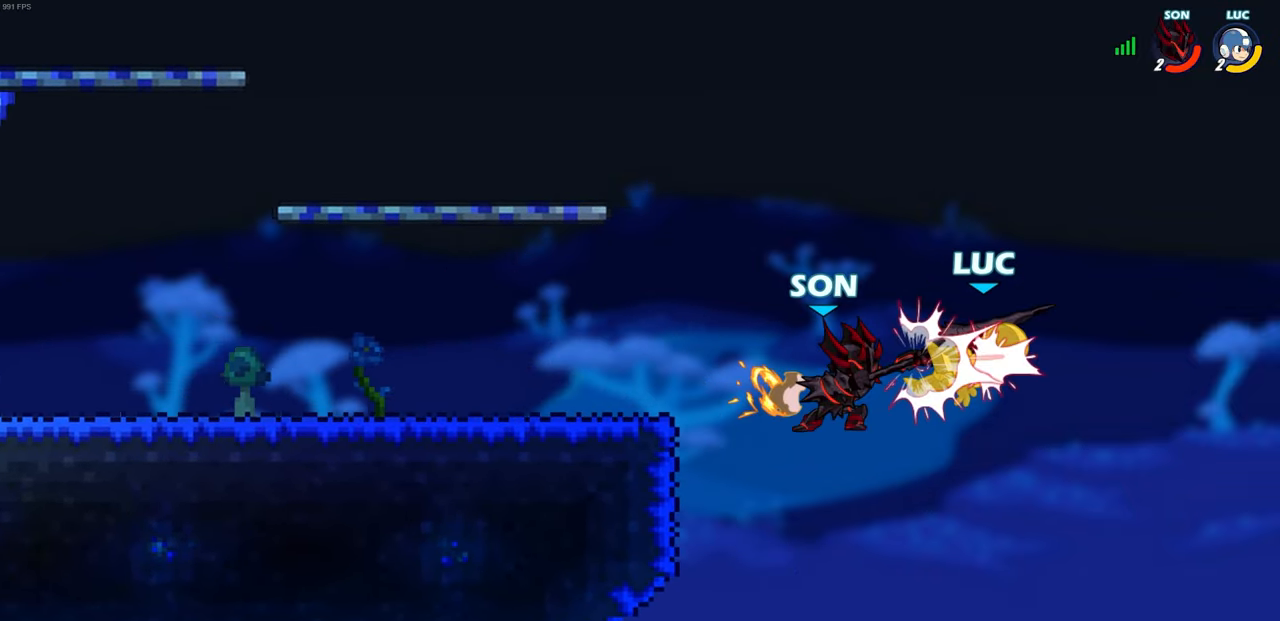
{"dt_ms": 1000, "buttons": [], "left_stick": "right", "right_stick": "center"}
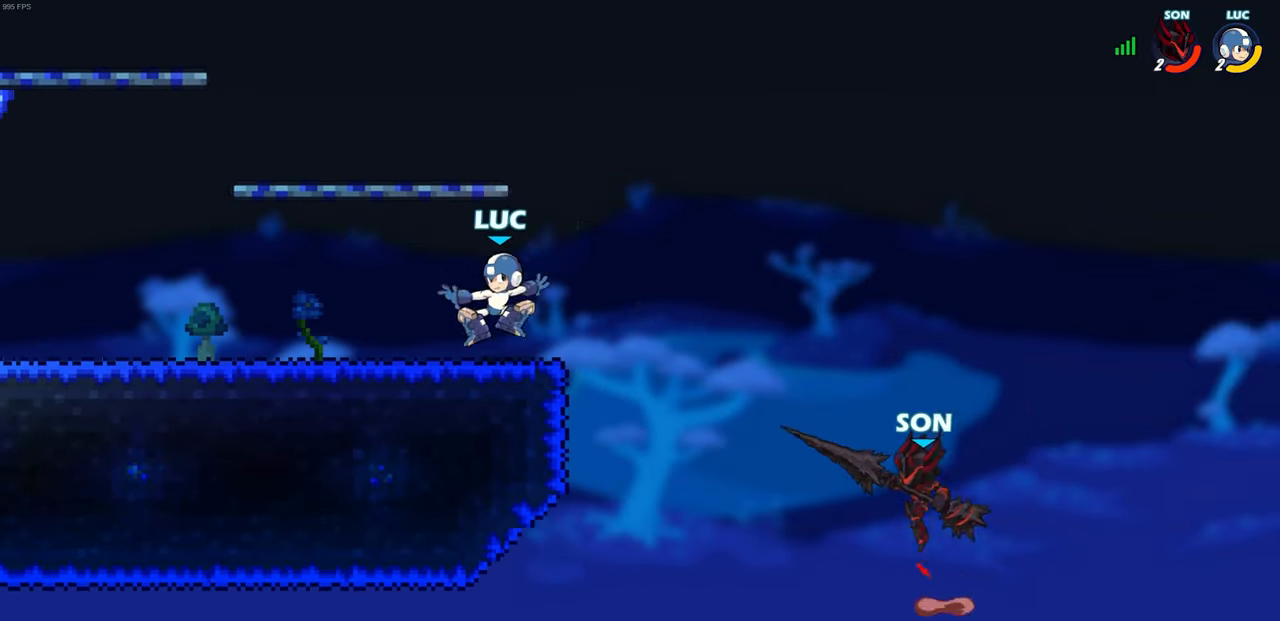
{"dt_ms": 500, "buttons": [], "left_stick": "center", "right_stick": "center", "events": [[67, "R1", "down"], [67, "R2", "down"], [117, "SQUARE", "down"], [250, "SQUARE", "up"], [300, "R1", "up"], [300, "R2", "up"], [317, "left_stick", "center"]]}
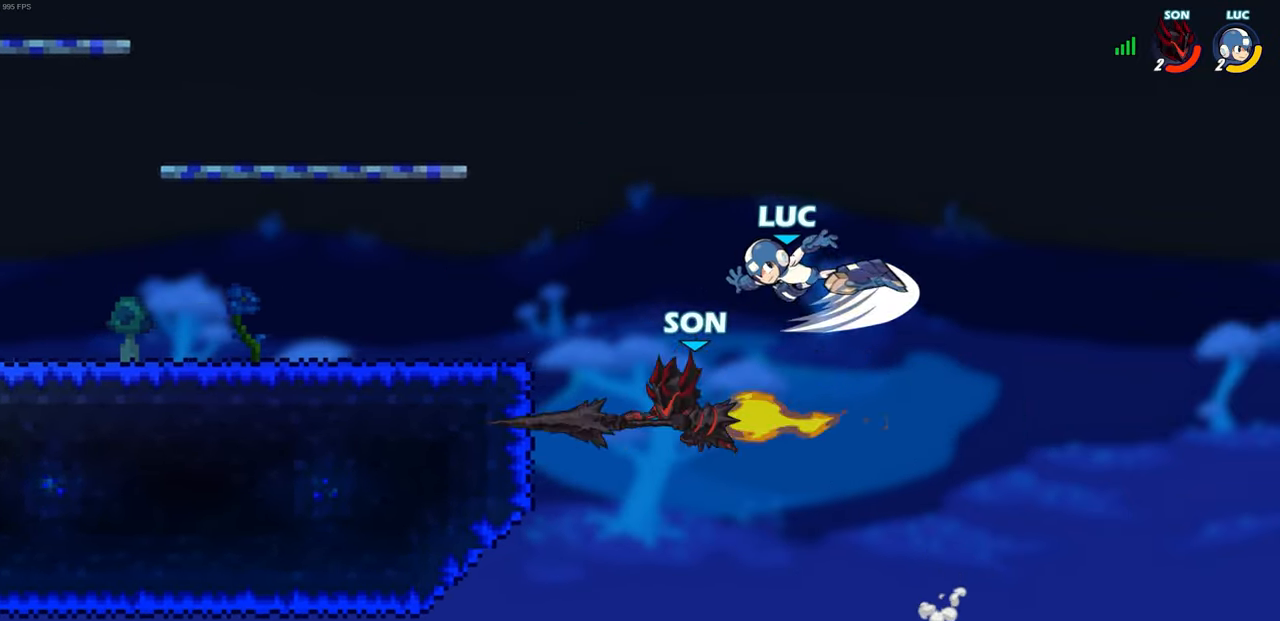
{"dt_ms": 500, "buttons": ["CROSS"], "left_stick": "left", "right_stick": "center", "events": [[100, "left_stick", "left"], [367, "CROSS", "down"]]}
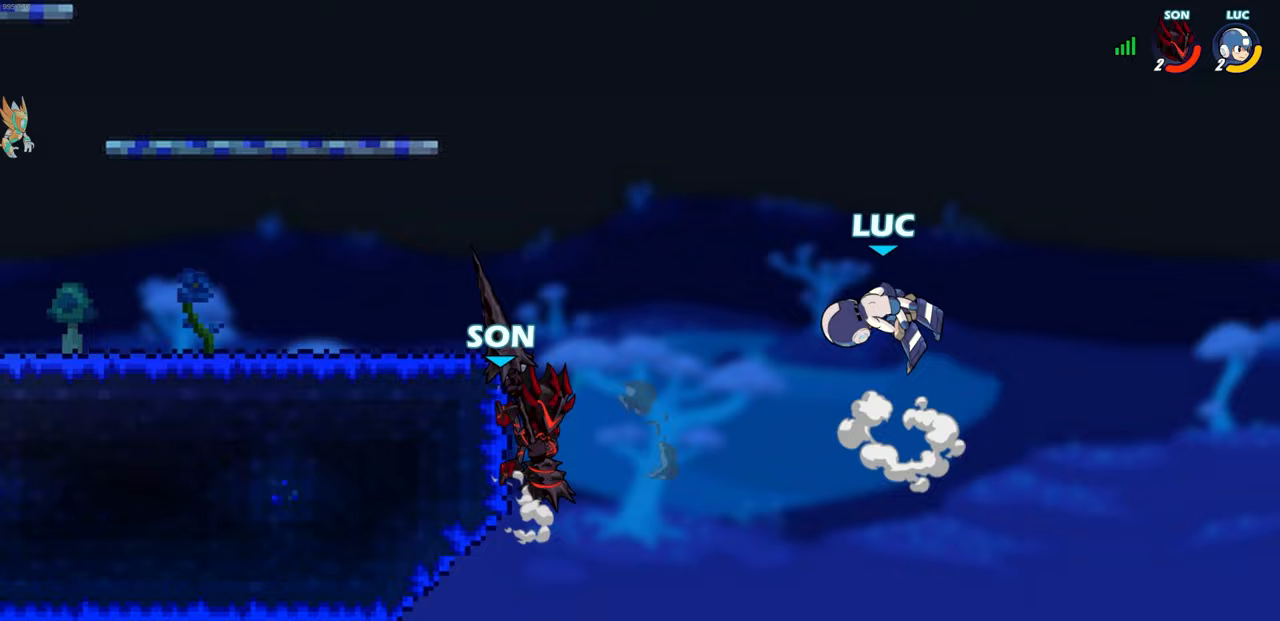
{"dt_ms": 500, "buttons": [], "left_stick": "center", "right_stick": "center", "events": [[17, "CROSS", "up"], [100, "CROSS", "down"], [150, "left_stick", "down-left"], [167, "SQUARE", "down"], [183, "CROSS", "up"], [200, "right_stick", "left"], [250, "SQUARE", "up"], [250, "right_stick", "center"], [283, "left_stick", "center"]]}
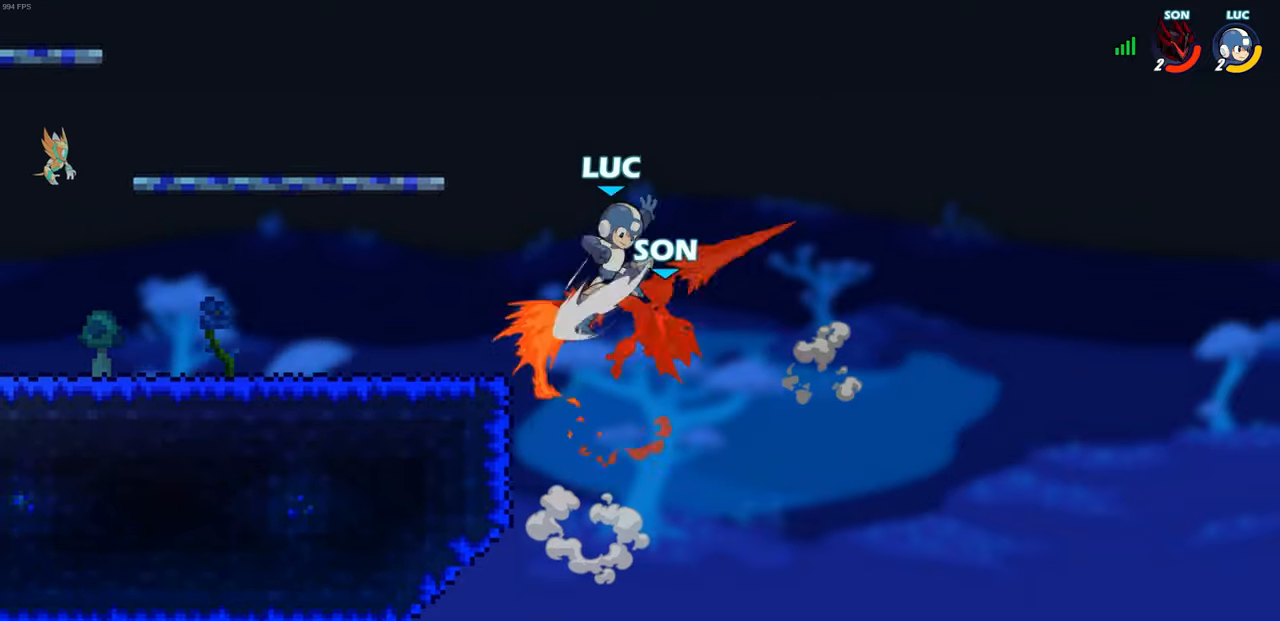
{"dt_ms": 500, "buttons": [], "left_stick": "left", "right_stick": "center", "events": [[400, "left_stick", "left"]]}
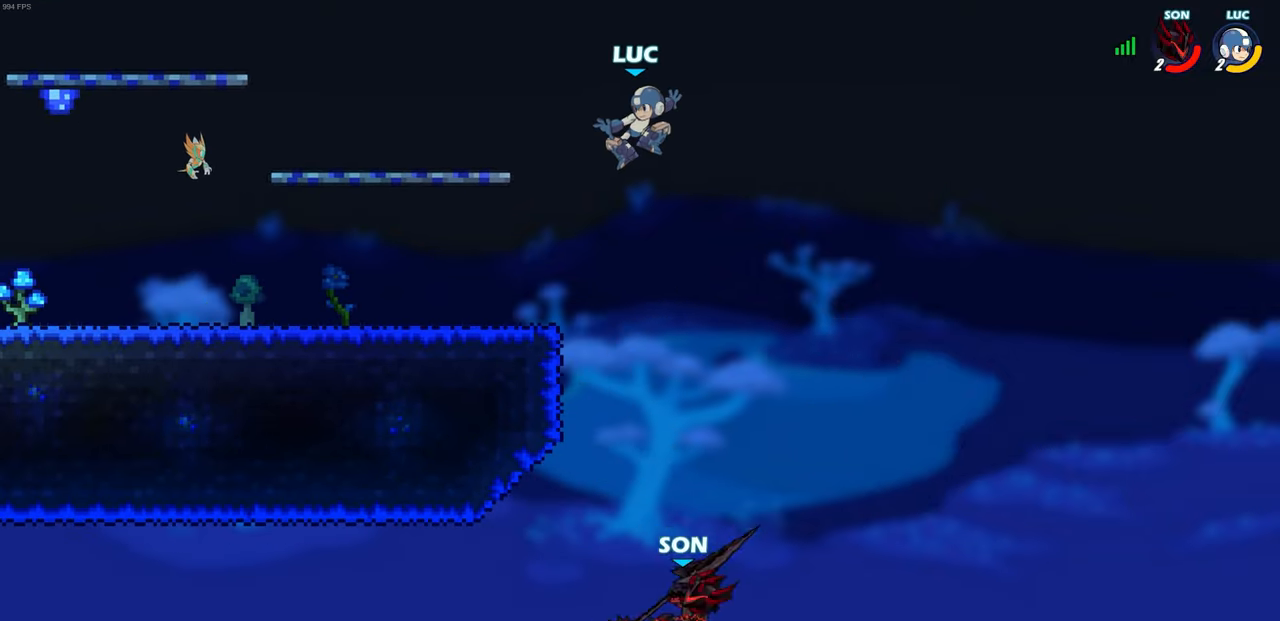
{"dt_ms": 500, "buttons": ["CROSS"], "left_stick": "right", "right_stick": "center", "events": [[100, "left_stick", "down-left"], [250, "left_stick", "down-right"], [333, "left_stick", "right"], [467, "CROSS", "down"]]}
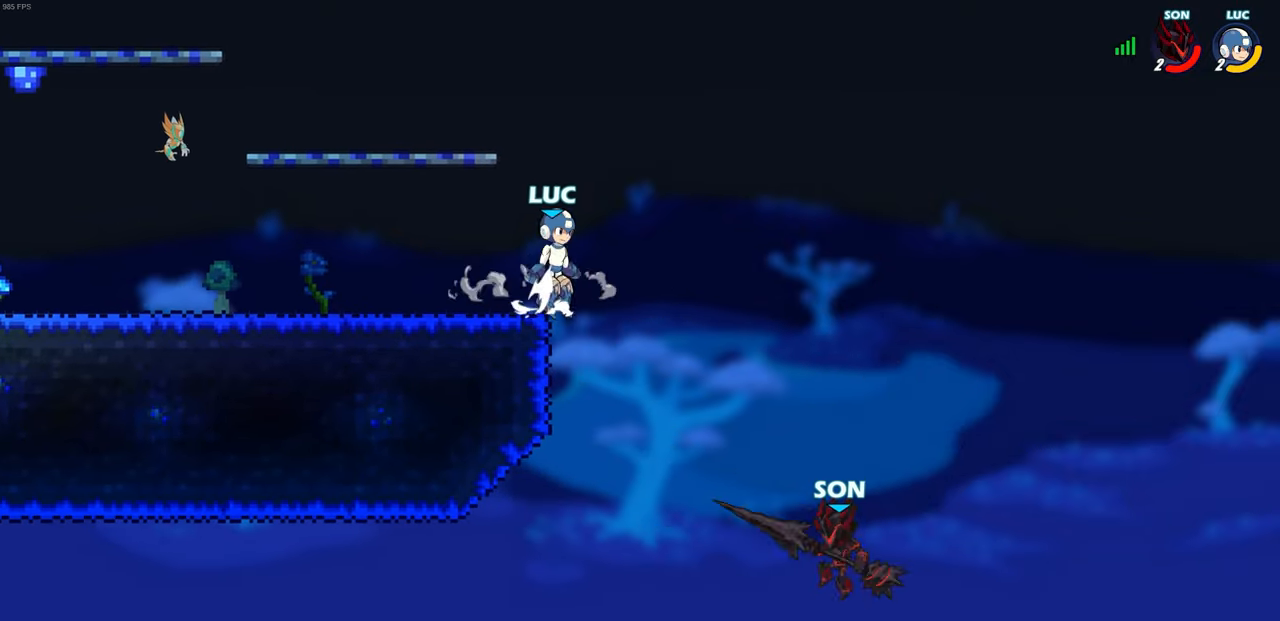
{"dt_ms": 500, "buttons": [], "left_stick": "right", "right_stick": "center", "events": [[83, "left_stick", "center"], [133, "CROSS", "up"], [450, "left_stick", "right"]]}
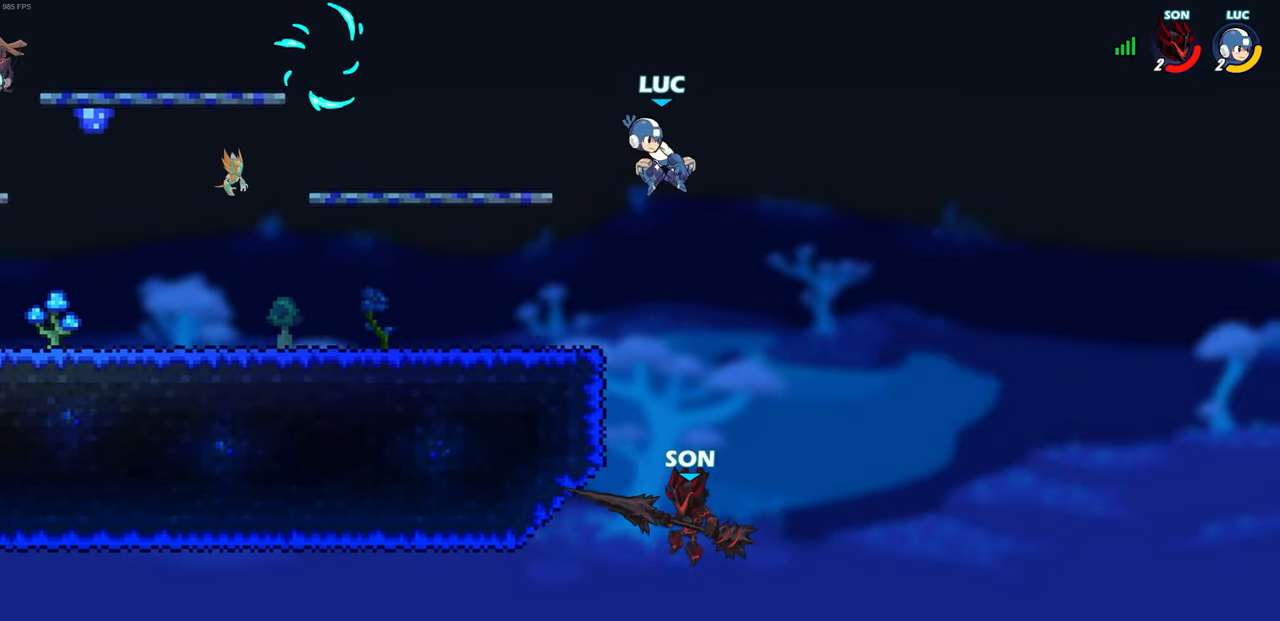
{"dt_ms": 500, "buttons": [], "left_stick": "center", "right_stick": "center", "events": [[183, "left_stick", "down-left"], [333, "SQUARE", "down"], [417, "SQUARE", "up"], [433, "left_stick", "center"]]}
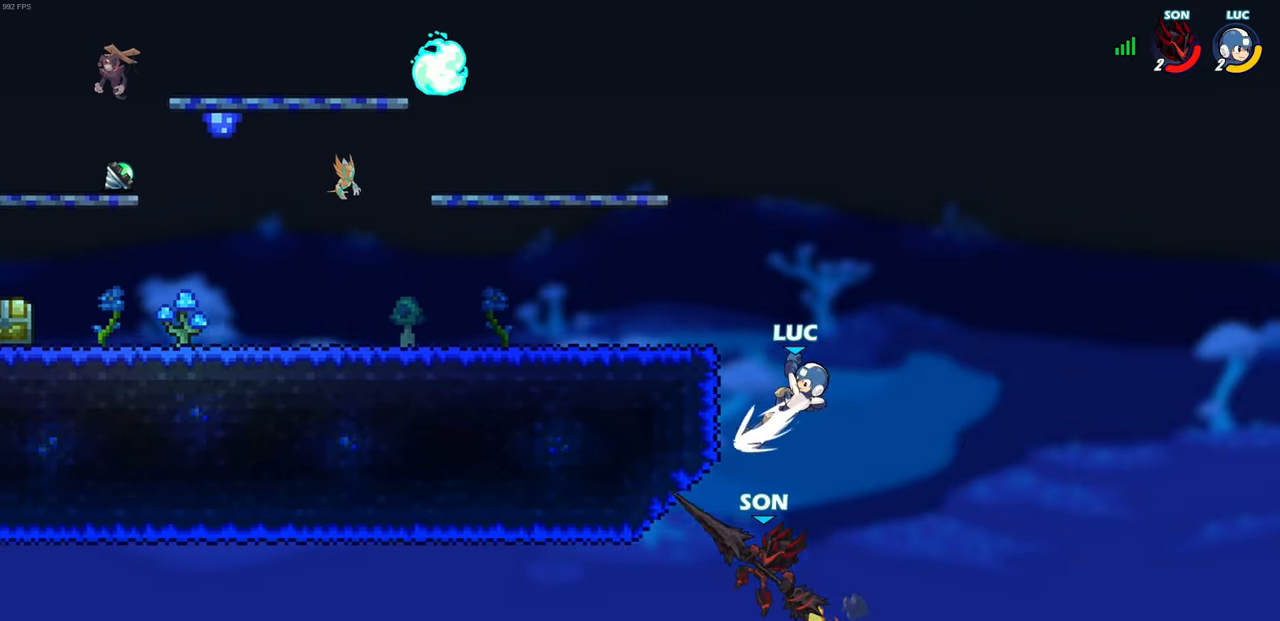
{"dt_ms": 500, "buttons": [], "left_stick": "center", "right_stick": "center", "events": []}
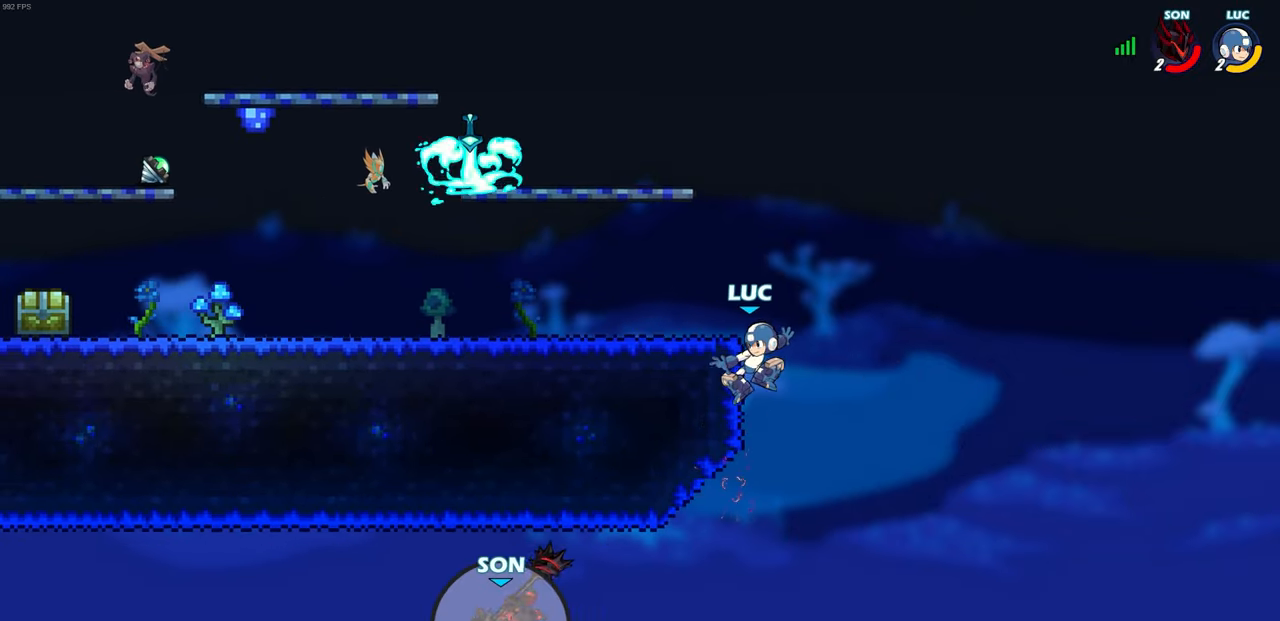
{"dt_ms": 500, "buttons": ["CROSS"], "left_stick": "left", "right_stick": "center", "events": [[67, "left_stick", "left"], [367, "left_stick", "right"], [450, "CROSS", "down"], [483, "left_stick", "left"]]}
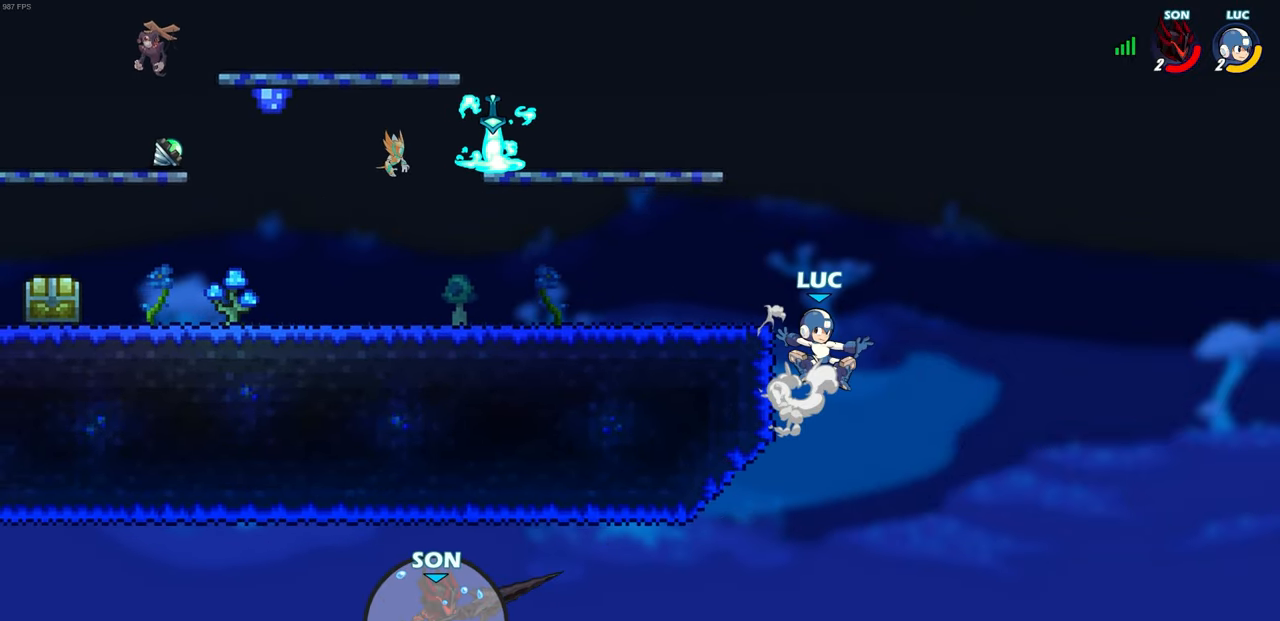
{"dt_ms": 500, "buttons": [], "left_stick": "down-left", "right_stick": "center", "events": [[50, "CROSS", "up"], [483, "left_stick", "down-left"]]}